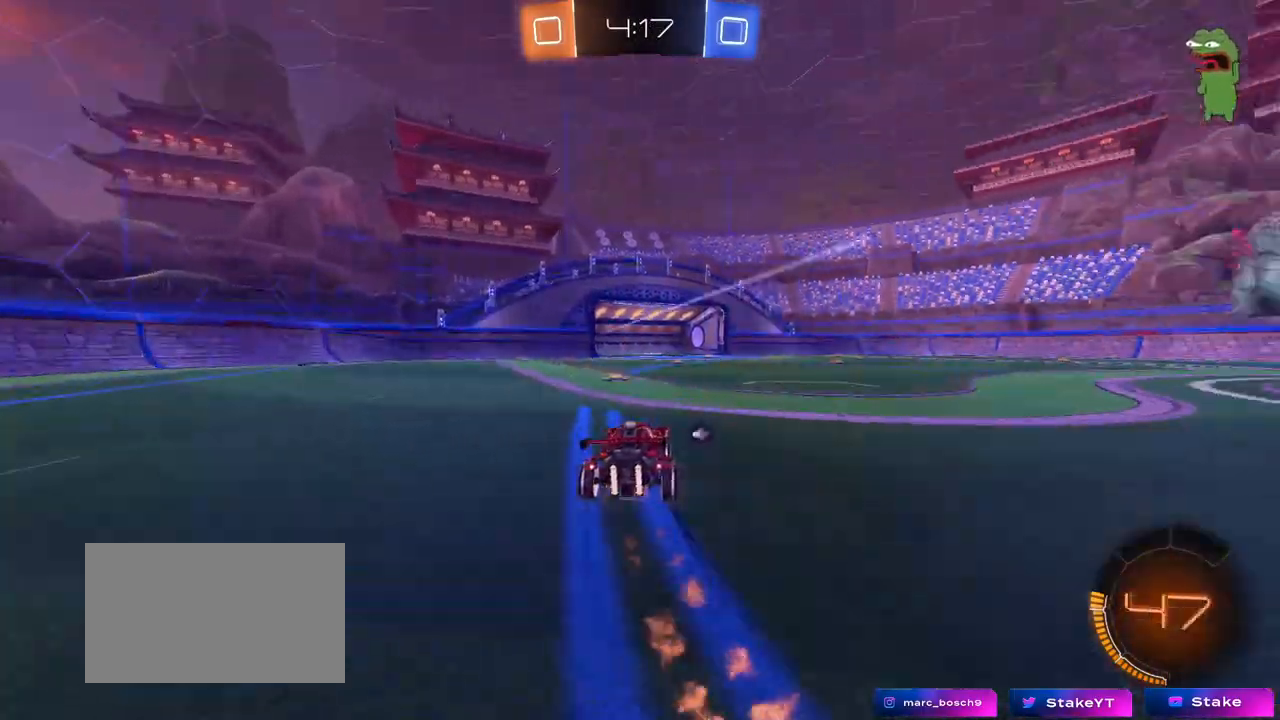
Gameplay with keyboard and mouse; each line is a JSON object with the keys and mouse buttons held at the frame after it. "events" lists presses ("down") and releases ("up") of "1", "2", "3", "4", "5", "a", "alt", "c", "caps_lock", "ctrl", "d", "e", "f", "g", "q", "r", "s", "shift", "space", "t", "tab", "v", "w", "x", "z", "mouse_left", "mouse_wheel" and "mouse_right" between this image and that frame as [ms after this image, input, new state], when the widget could be followed in between. "mouse_left", "mouse_wheel", "mouse_right" = the "left", "wheel", "right" buttons of the "mouse" list. No other keys are recorded. "wheel" means that the mouse wheel is clicked or scrolled. "mouse_move" is the direction in which the mouse moves at that frame (one of eight, or "still"), when it could be read.
{"keys": ["d", "w"], "mouse": ["left"], "mouse_move": "still", "events": [[17, "mouse_left", "up"], [117, "space", "down"], [200, "mouse_left", "down"], [200, "space", "up"], [350, "a", "down"], [350, "d", "up"], [433, "a", "up"], [433, "d", "down"]]}
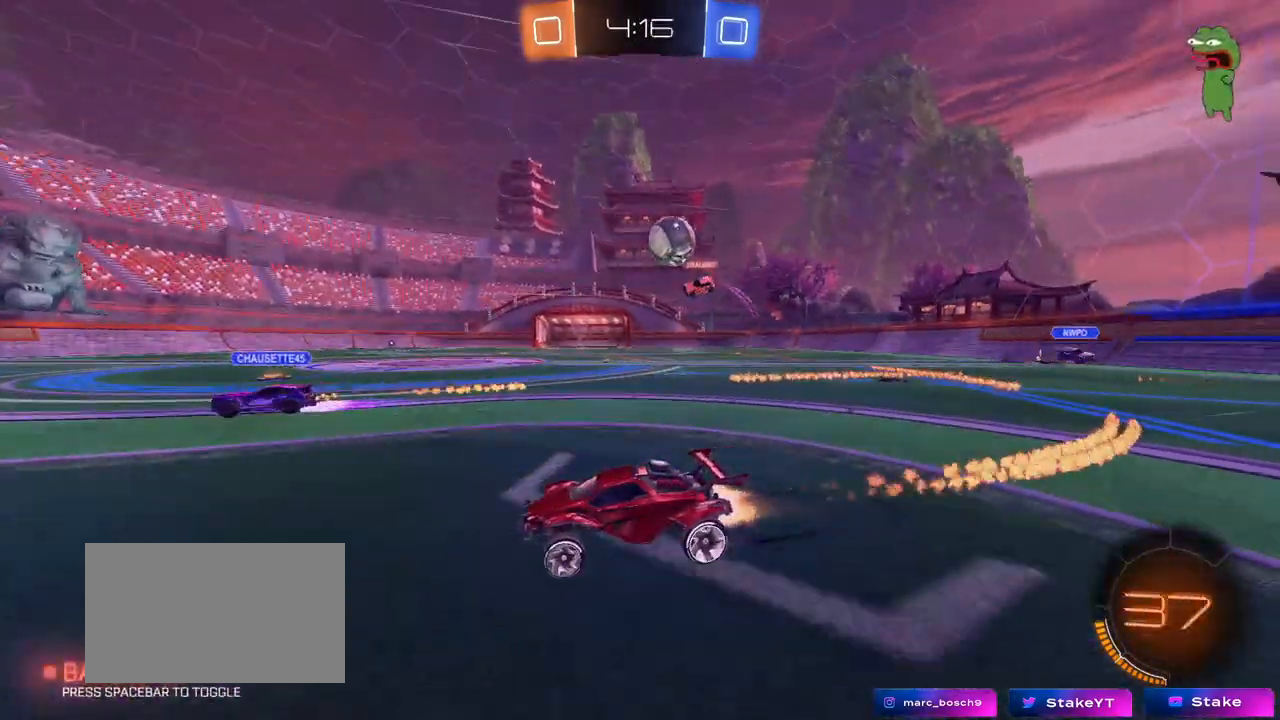
{"keys": ["d", "w"], "mouse": [], "mouse_move": "still", "events": [[83, "a", "down"], [83, "d", "up"], [83, "mouse_left", "up"], [133, "space", "down"], [217, "shift", "down"], [267, "mouse_left", "down"], [267, "space", "up"], [317, "shift", "up"], [450, "a", "up"], [450, "d", "down"], [500, "mouse_left", "up"]]}
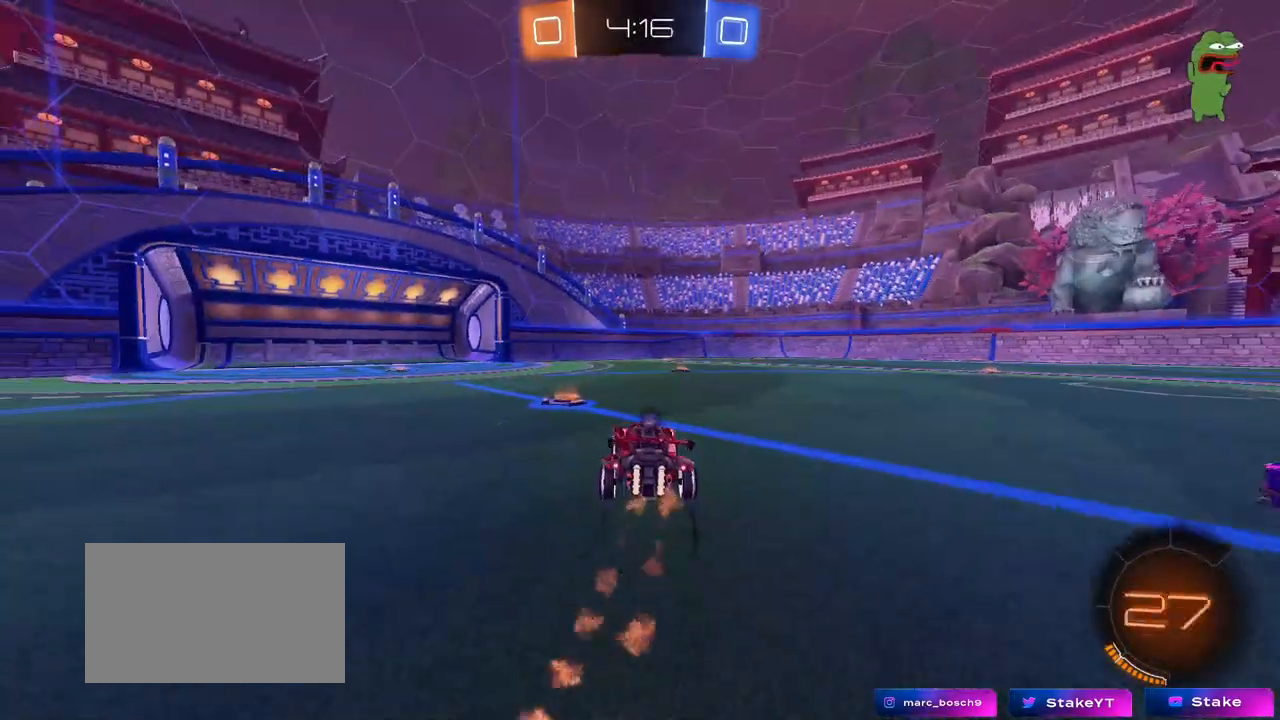
{"keys": ["w"], "mouse": [], "mouse_move": "still", "events": [[150, "d", "up"], [183, "a", "down"], [183, "w", "up"], [233, "space", "down"], [233, "w", "down"], [417, "space", "up"], [467, "a", "up"]]}
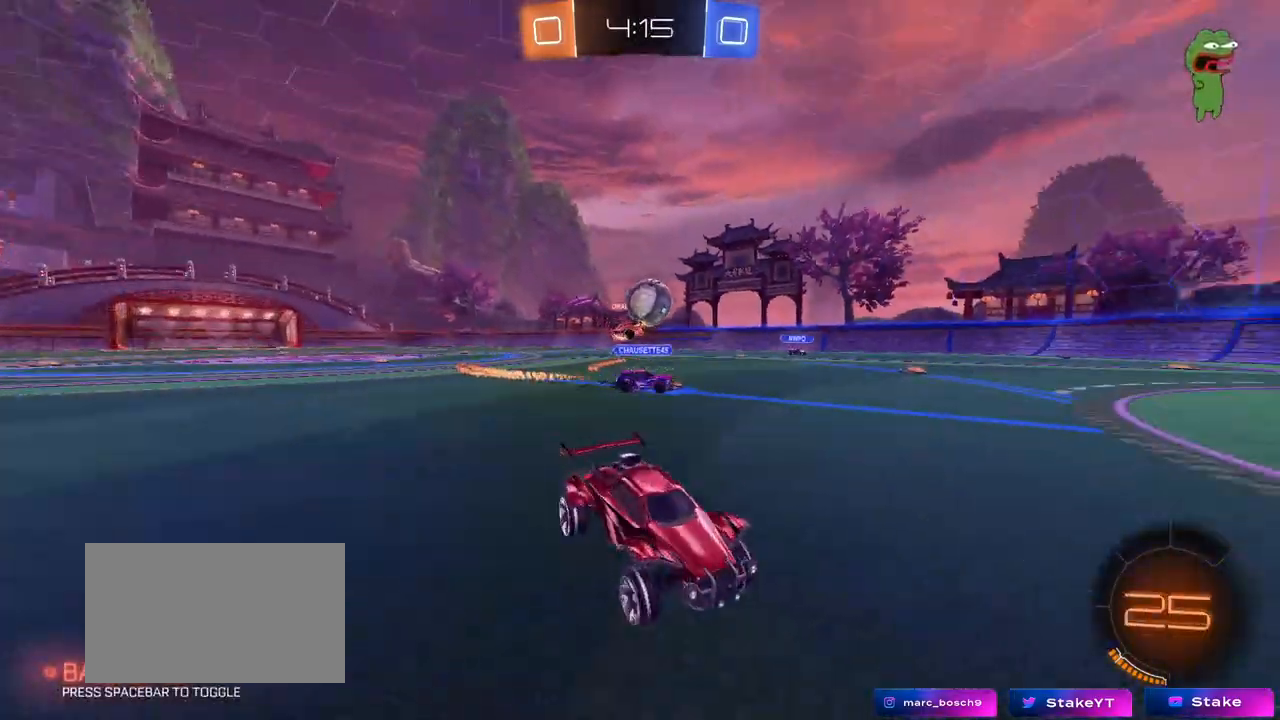
{"keys": ["d", "w"], "mouse": [], "mouse_move": "still", "events": [[67, "d", "down"], [250, "shift", "down"], [350, "shift", "up"]]}
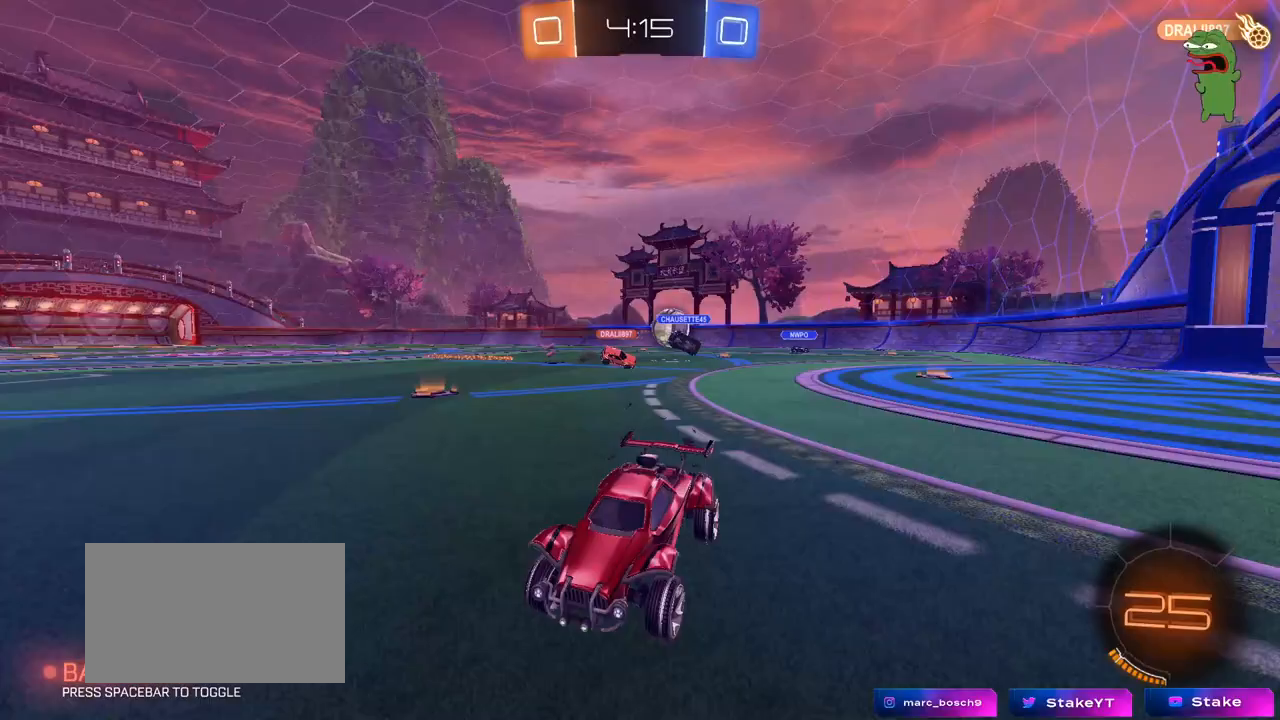
{"keys": ["d", "shift", "w"], "mouse": [], "mouse_move": "still", "events": [[167, "shift", "down"], [267, "shift", "up"], [500, "shift", "down"]]}
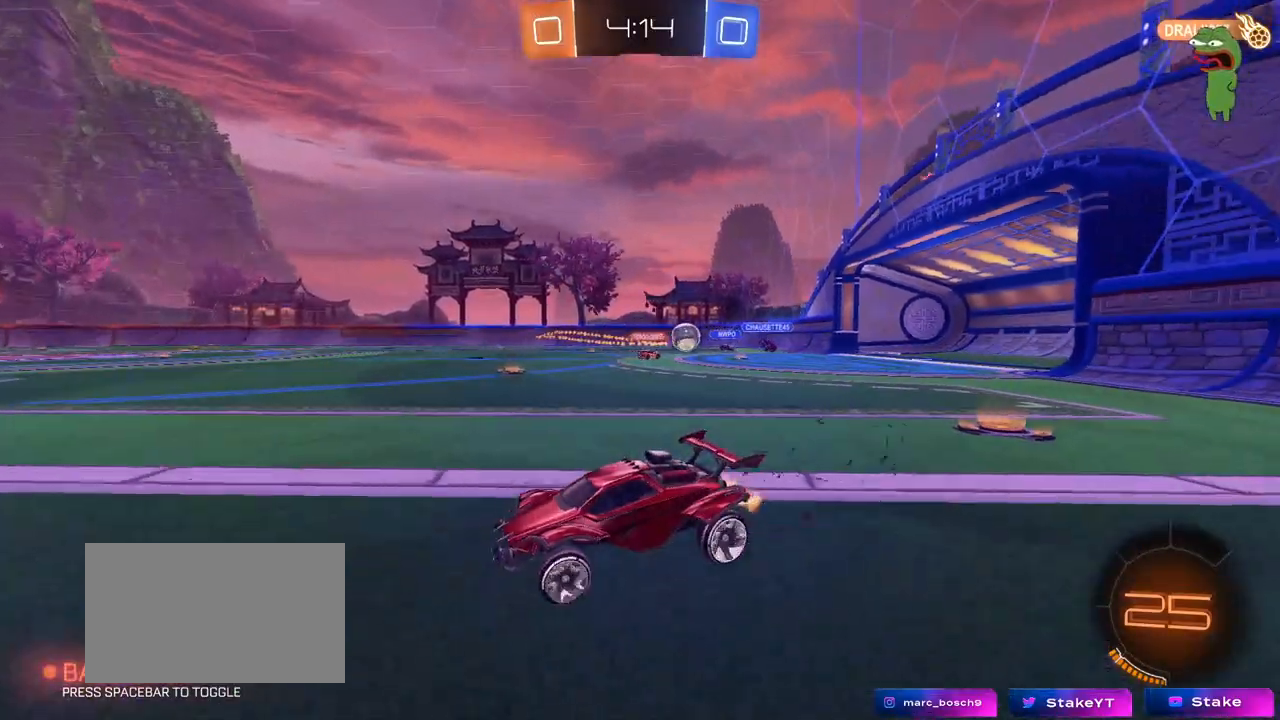
{"keys": ["d", "shift"], "mouse": [], "mouse_move": "still", "events": [[100, "shift", "up"], [467, "shift", "down"], [467, "w", "up"]]}
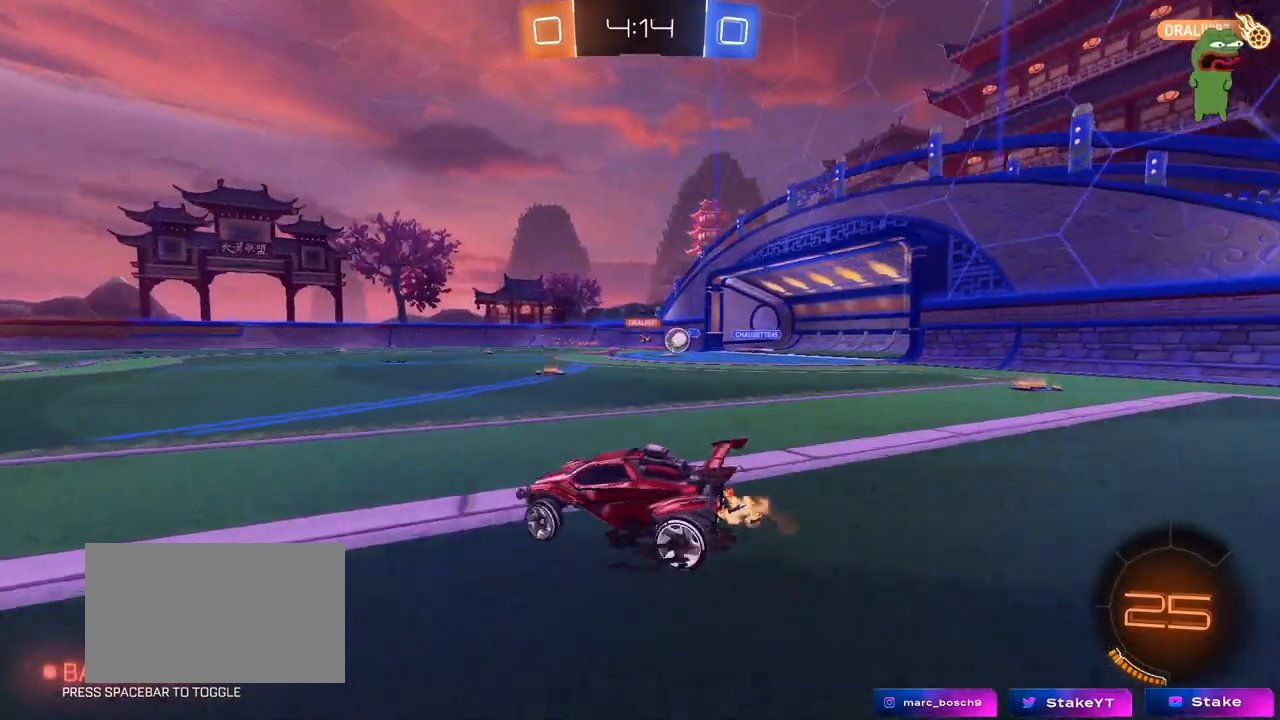
{"keys": ["d", "shift", "w"], "mouse": [], "mouse_move": "still", "events": [[67, "shift", "up"], [167, "w", "down"], [400, "shift", "down"]]}
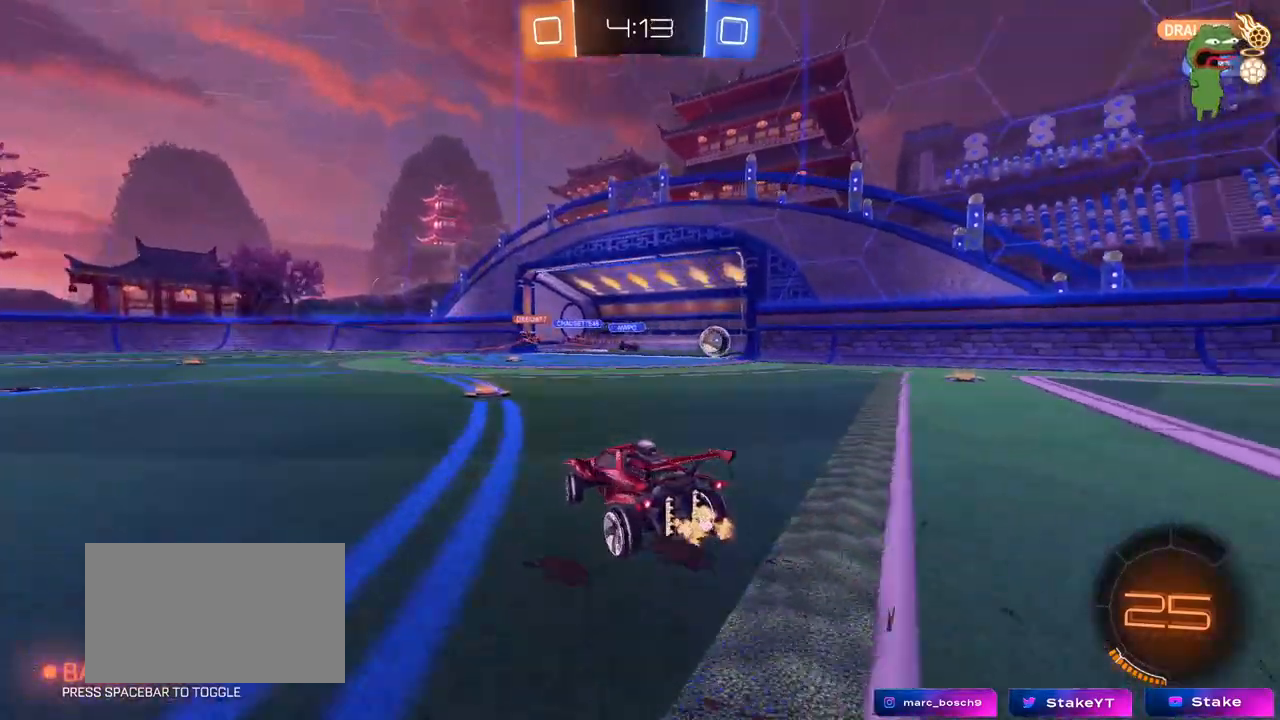
{"keys": [], "mouse": [], "mouse_move": "still", "events": [[33, "d", "up"], [33, "shift", "up"], [133, "a", "down"], [217, "a", "up"], [400, "w", "up"]]}
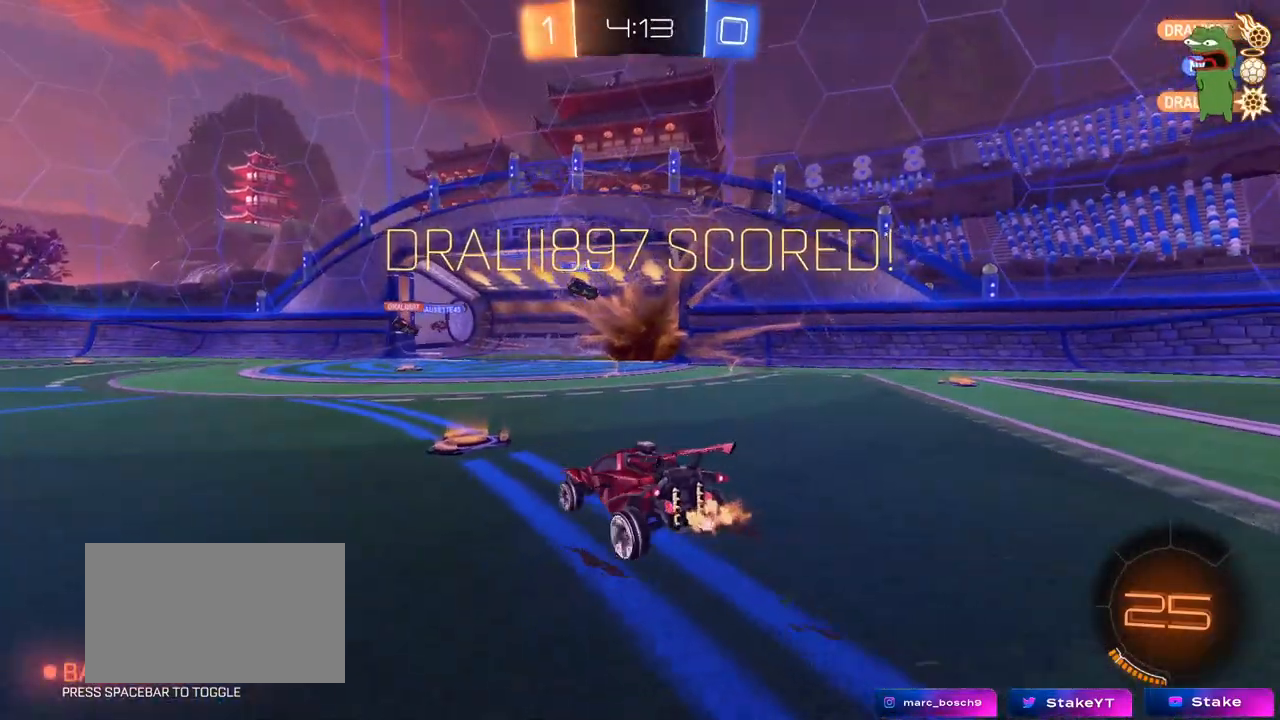
{"keys": ["s", "tab"], "mouse": ["right"], "mouse_move": "still", "events": [[150, "s", "down"], [183, "mouse_right", "down"], [233, "space", "down"], [333, "mouse_right", "up"], [383, "mouse_right", "down"], [383, "space", "up"], [383, "tab", "down"]]}
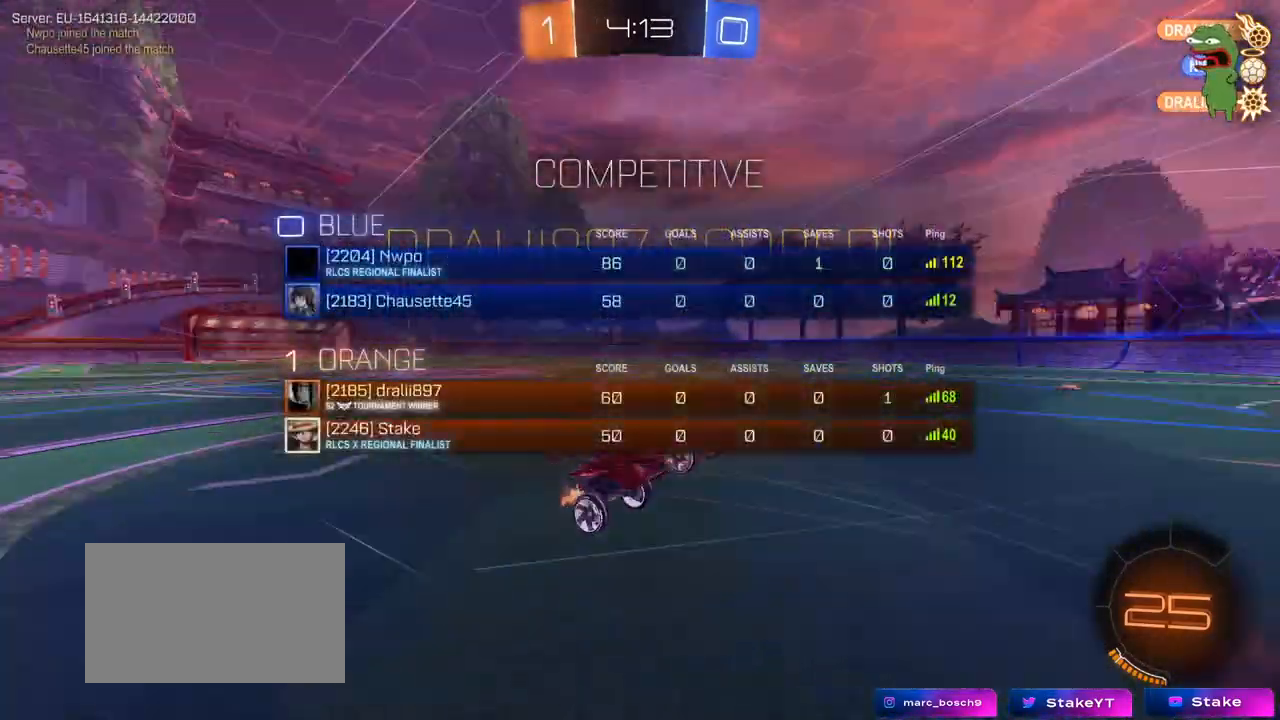
{"keys": ["d", "q", "w"], "mouse": ["left"], "mouse_move": "still", "events": [[67, "mouse_right", "up"], [117, "s", "up"], [117, "tab", "up"], [167, "d", "down"], [250, "q", "down"], [250, "w", "down"], [300, "mouse_left", "down"]]}
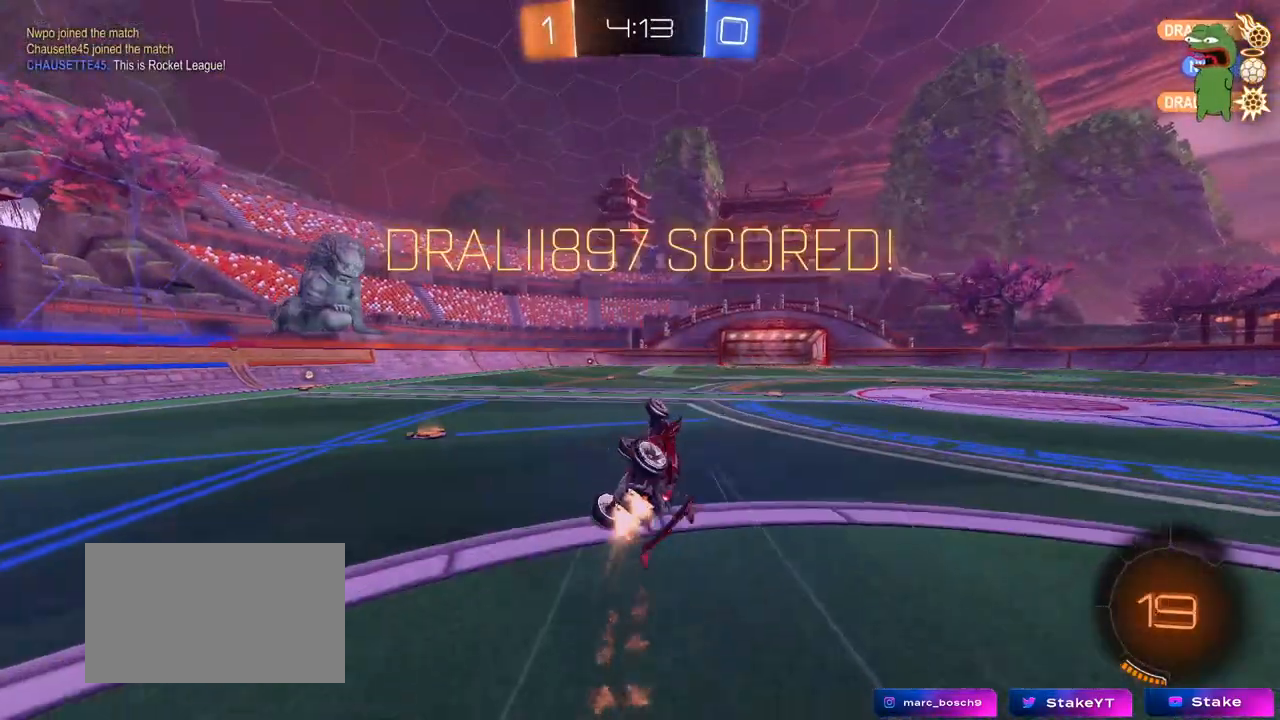
{"keys": ["a"], "mouse": [], "mouse_move": "still", "events": [[83, "d", "up"], [167, "mouse_left", "up"], [217, "q", "up"], [217, "w", "up"], [267, "a", "down"]]}
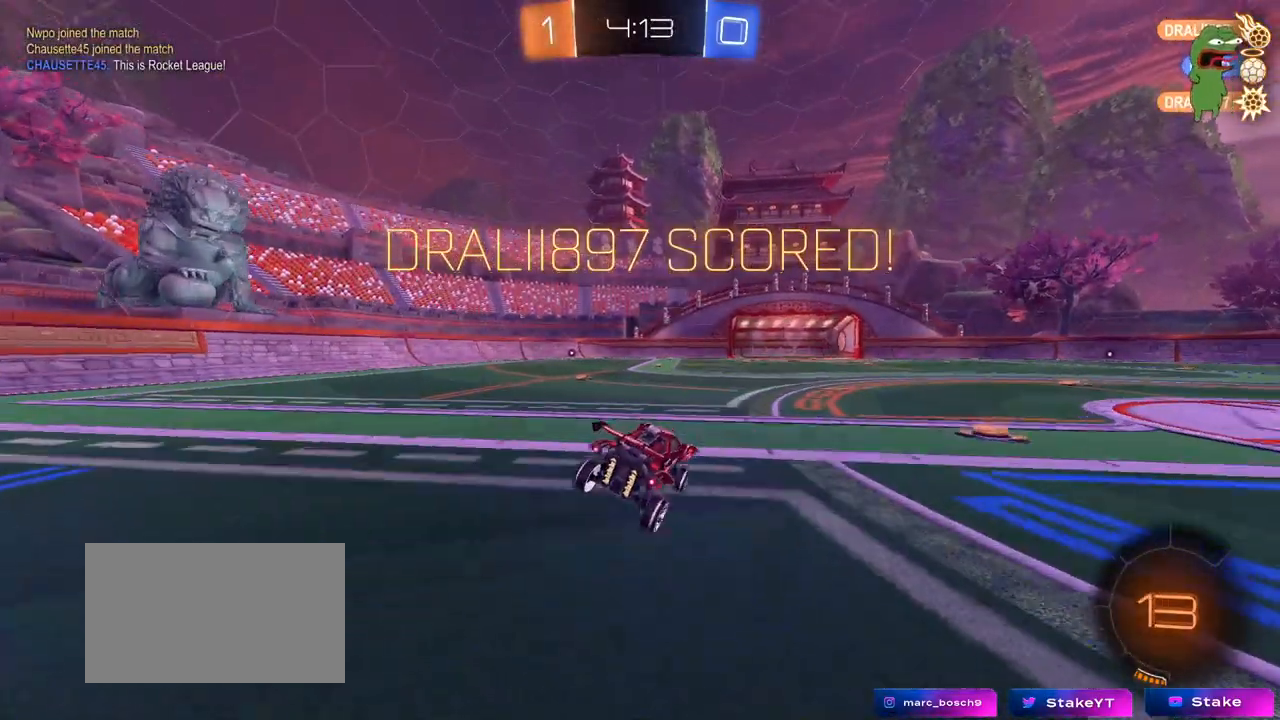
{"keys": ["a", "s", "shift"], "mouse": ["right"], "mouse_move": "still", "events": [[50, "w", "down"], [233, "a", "up"], [233, "mouse_right", "down"], [283, "a", "down"], [333, "mouse_right", "up"], [333, "shift", "down"], [383, "mouse_right", "down"], [417, "w", "up"], [467, "s", "down"]]}
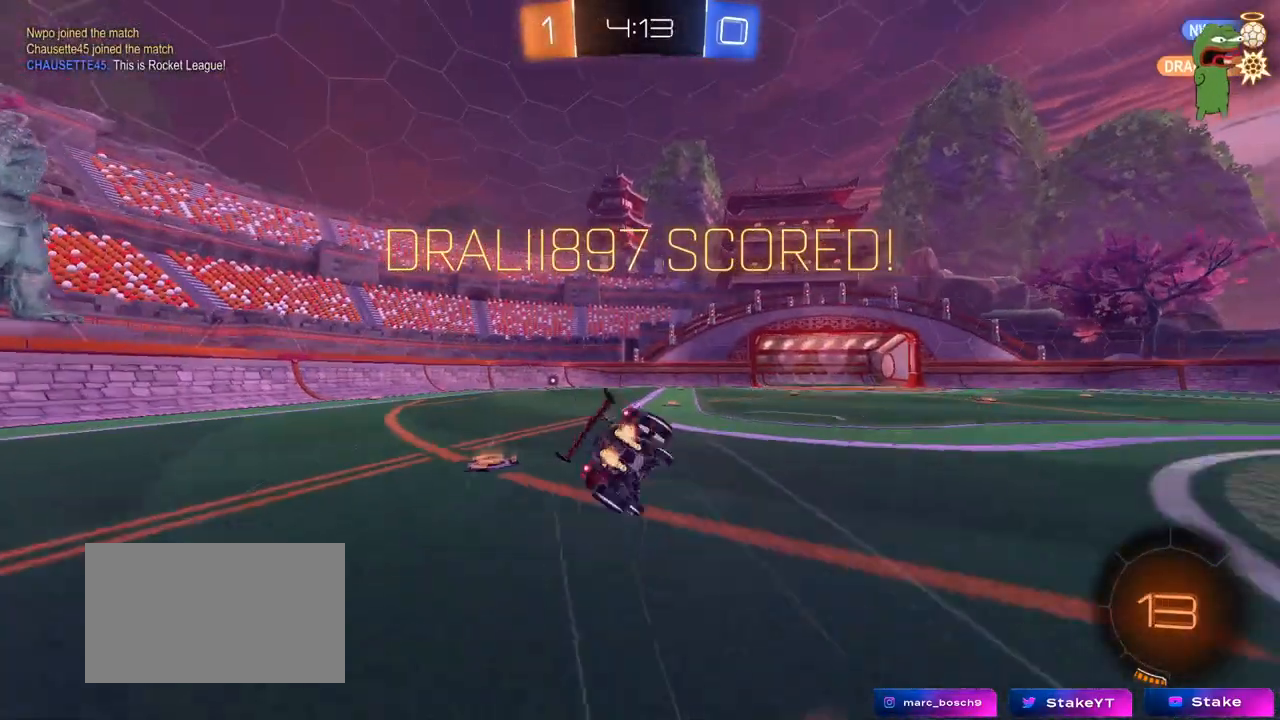
{"keys": ["a", "s", "shift"], "mouse": [], "mouse_move": "still", "events": [[67, "mouse_right", "up"], [300, "s", "up"], [450, "s", "down"]]}
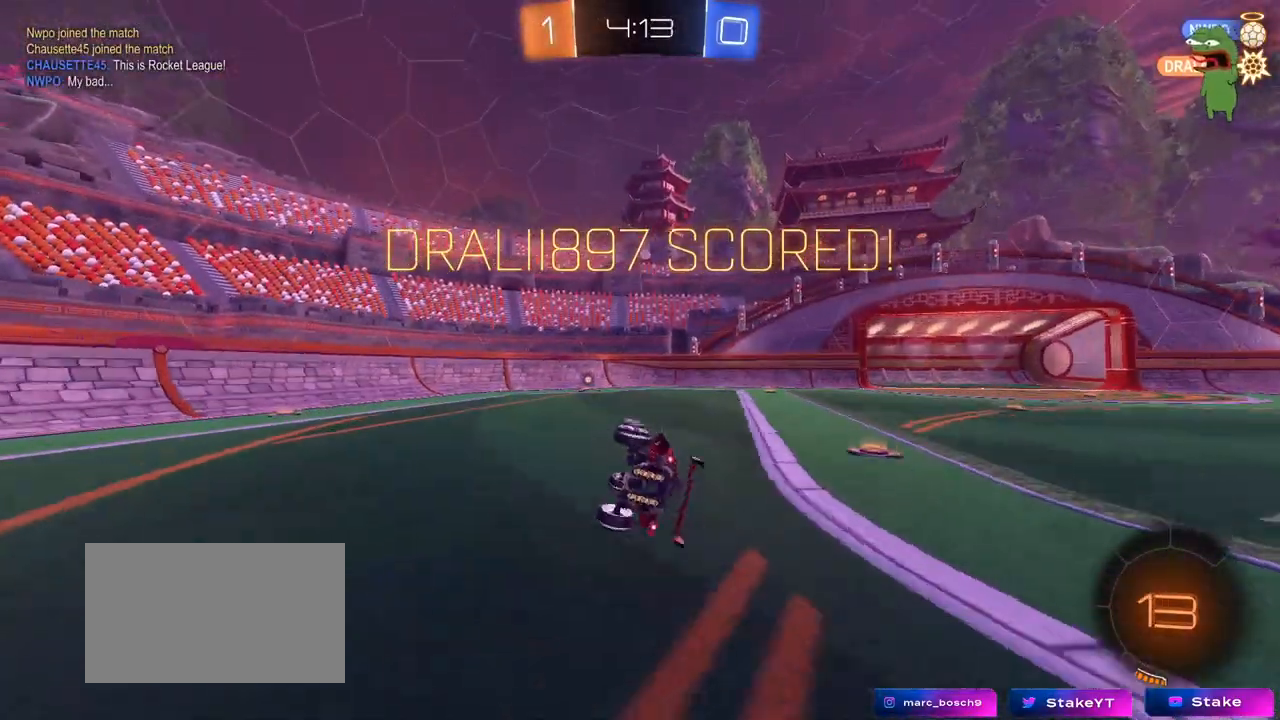
{"keys": ["d"], "mouse": [], "mouse_move": "still", "events": [[133, "s", "up"], [217, "a", "up"], [217, "shift", "up"], [500, "d", "down"]]}
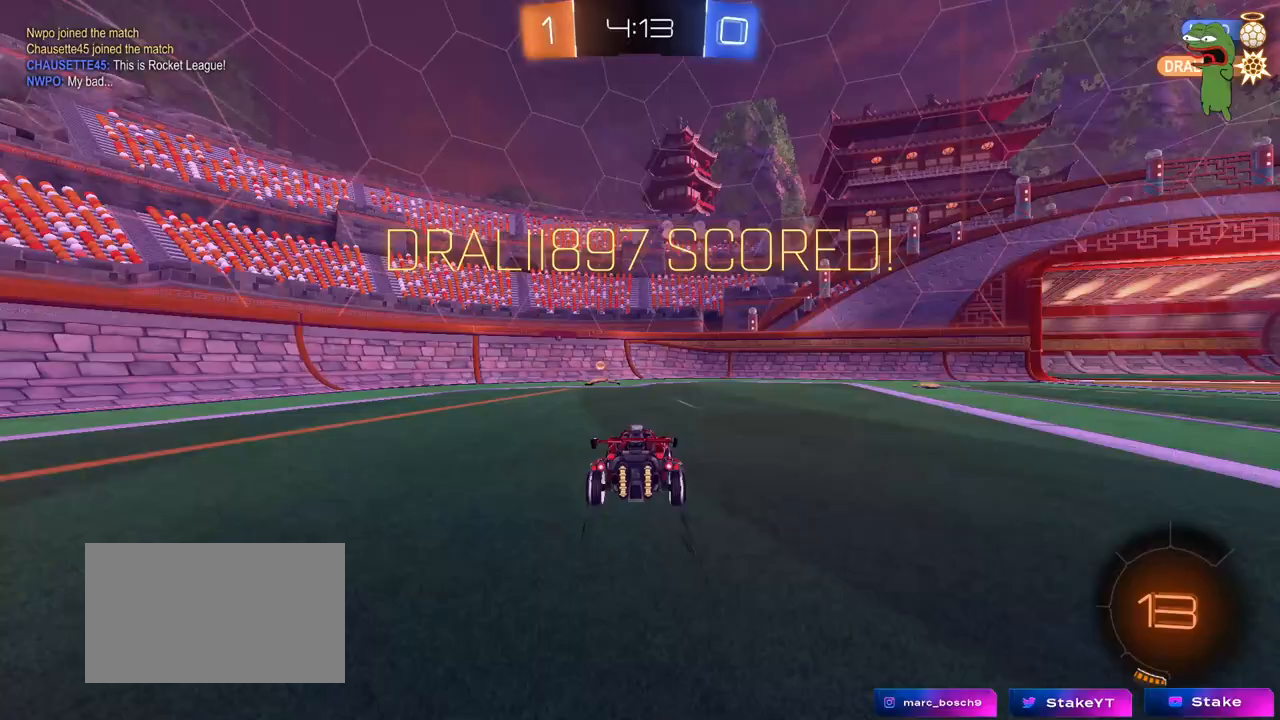
{"keys": ["a", "s", "shift"], "mouse": [], "mouse_move": "still", "events": [[50, "mouse_right", "down"], [100, "w", "down"], [150, "a", "down"], [150, "mouse_right", "up"], [183, "d", "up"], [183, "mouse_right", "down"], [183, "shift", "down"], [283, "s", "down"], [283, "w", "up"], [433, "mouse_right", "up"]]}
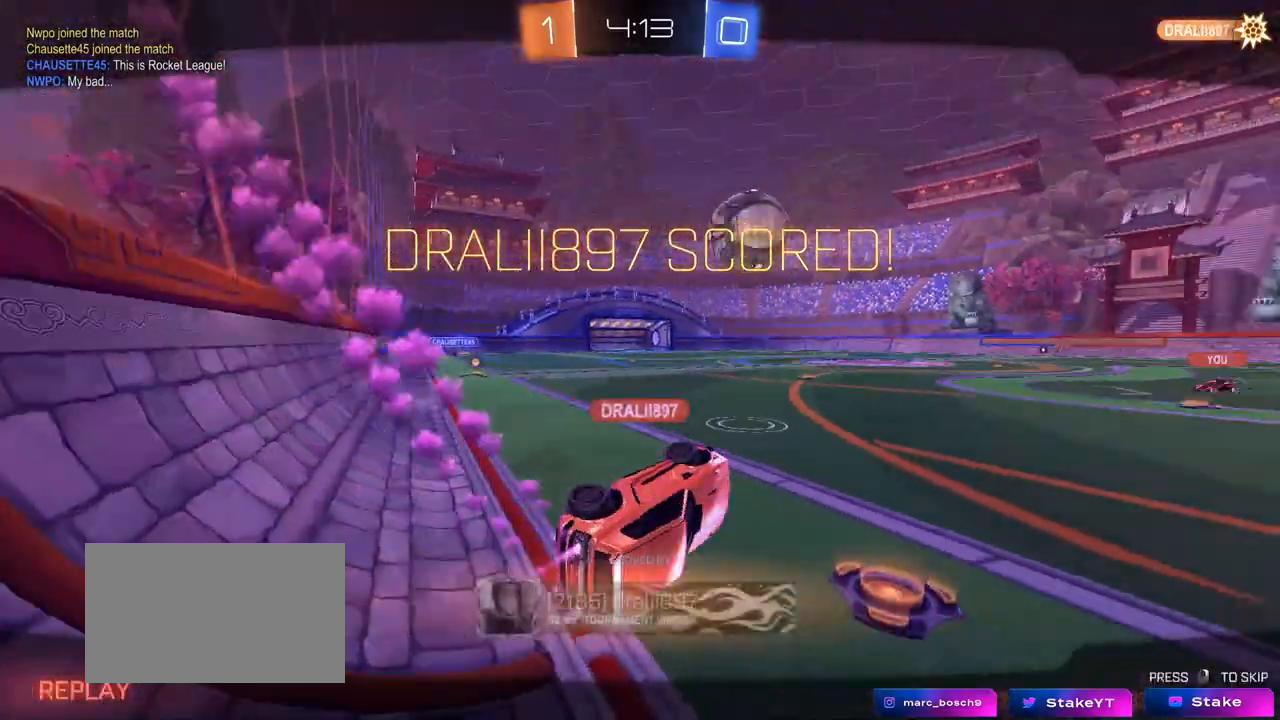
{"keys": [], "mouse": [], "mouse_move": "still", "events": [[17, "s", "up"], [117, "mouse_left", "down"], [167, "s", "down"], [200, "mouse_right", "down"], [300, "a", "up"], [300, "mouse_left", "up"], [300, "mouse_right", "up"], [300, "s", "up"], [300, "shift", "up"], [350, "mouse_right", "down"], [483, "mouse_right", "up"]]}
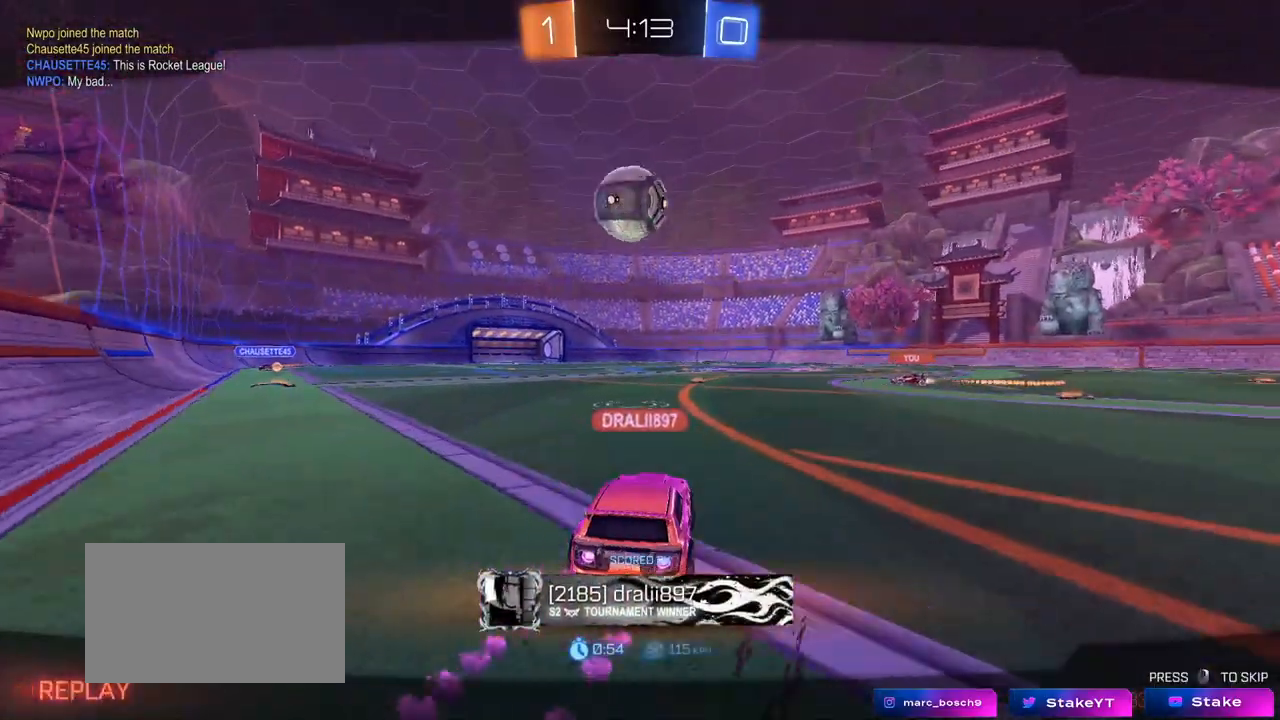
{"keys": [], "mouse": [], "mouse_move": "still", "events": [[33, "mouse_right", "down"], [133, "mouse_right", "up"]]}
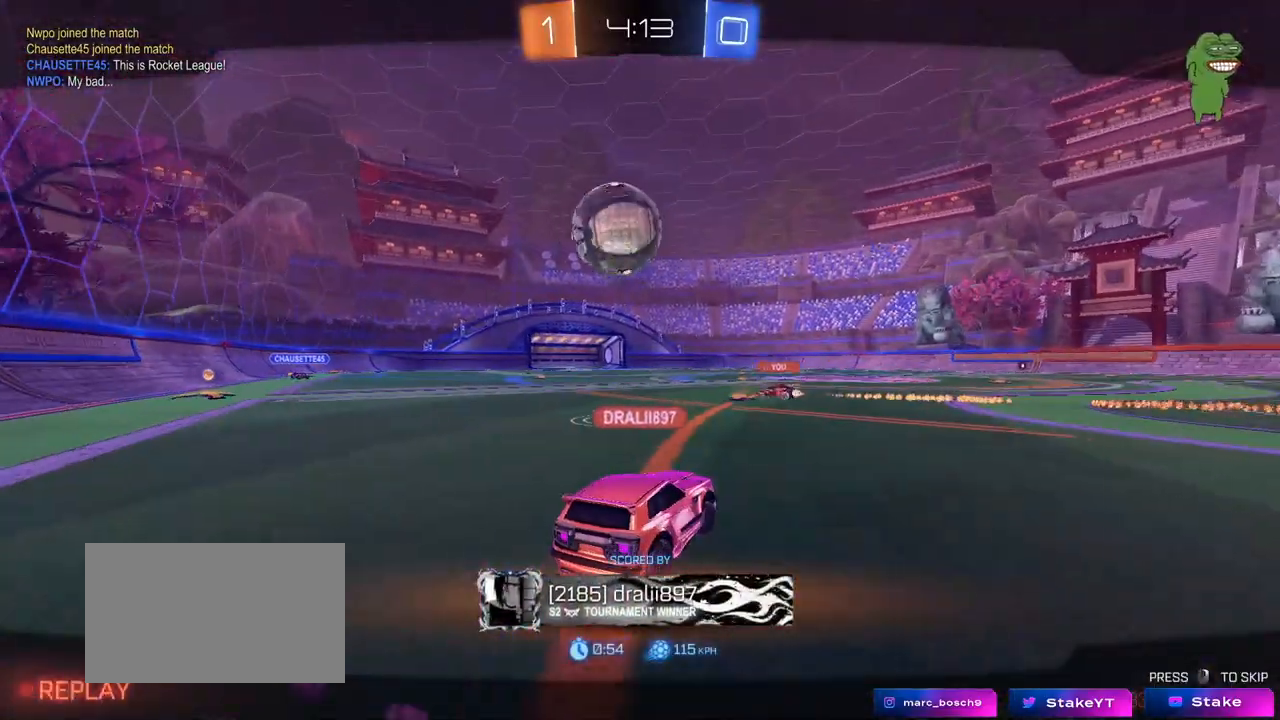
{"keys": [], "mouse": [], "mouse_move": "still", "events": []}
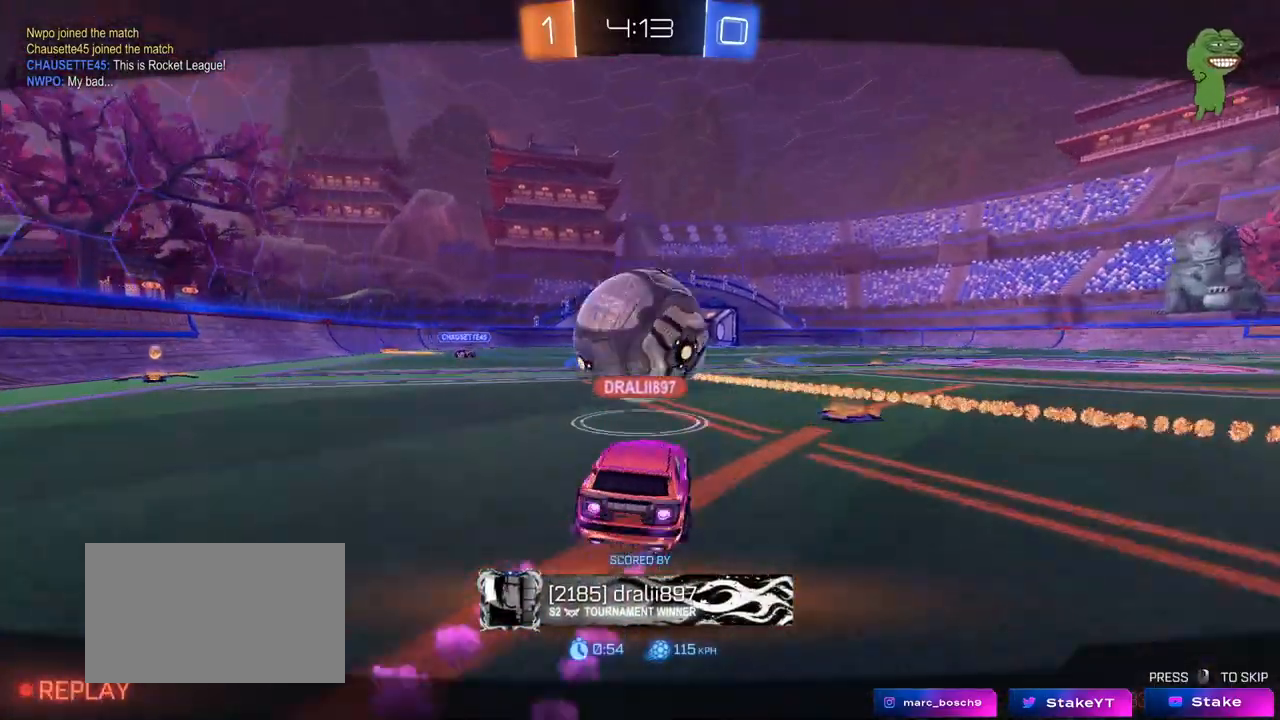
{"keys": [], "mouse": [], "mouse_move": "still", "events": []}
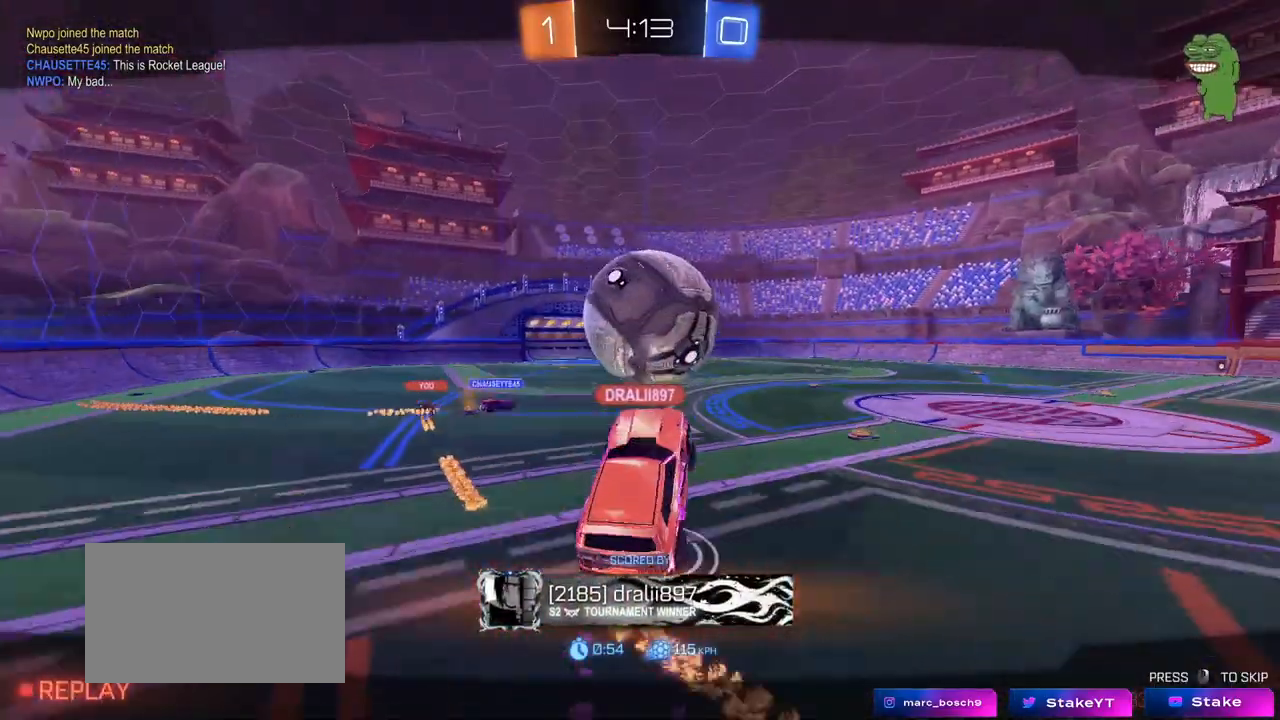
{"keys": [], "mouse": [], "mouse_move": "still", "events": []}
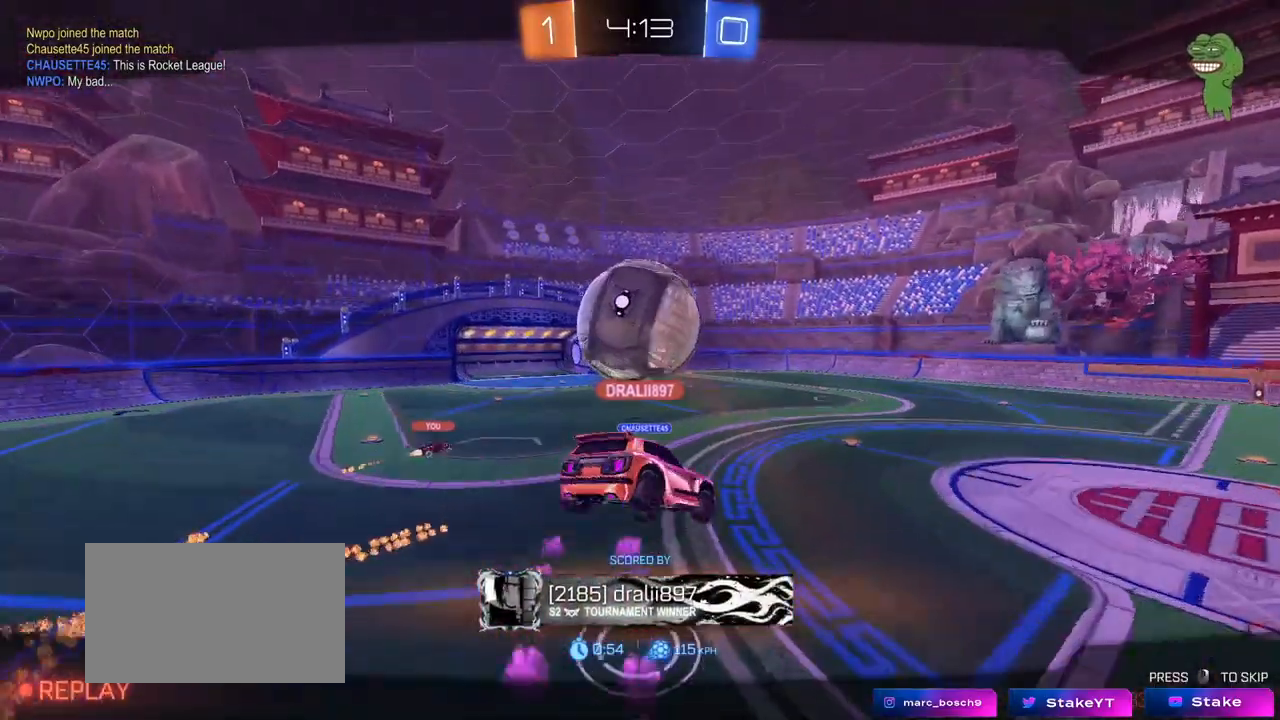
{"keys": [], "mouse": [], "mouse_move": "still", "events": []}
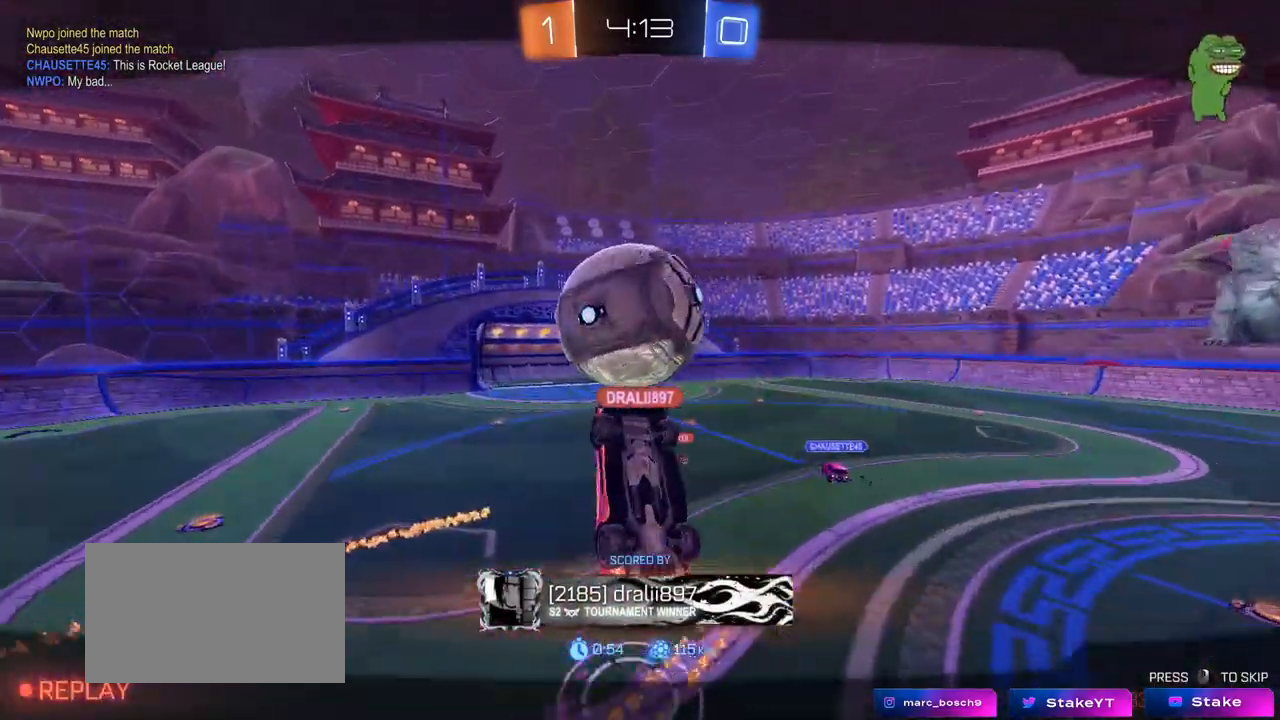
{"keys": [], "mouse": [], "mouse_move": "still", "events": []}
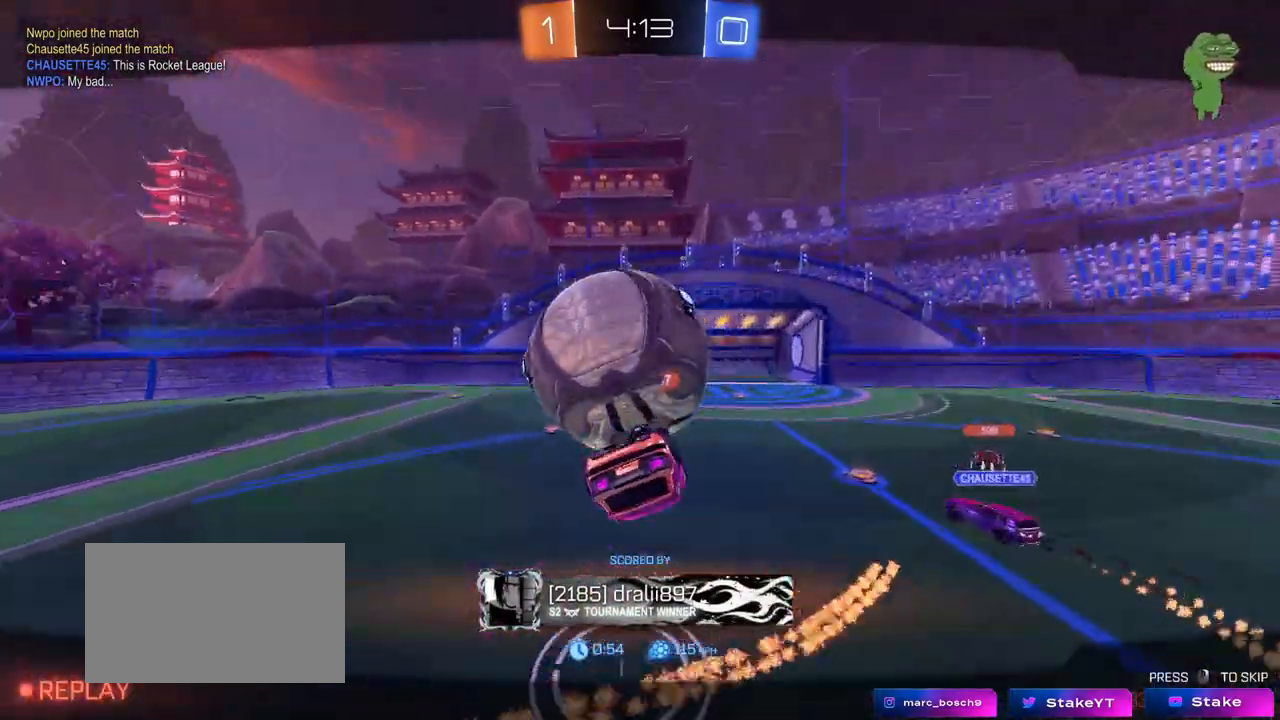
{"keys": [], "mouse": [], "mouse_move": "still", "events": []}
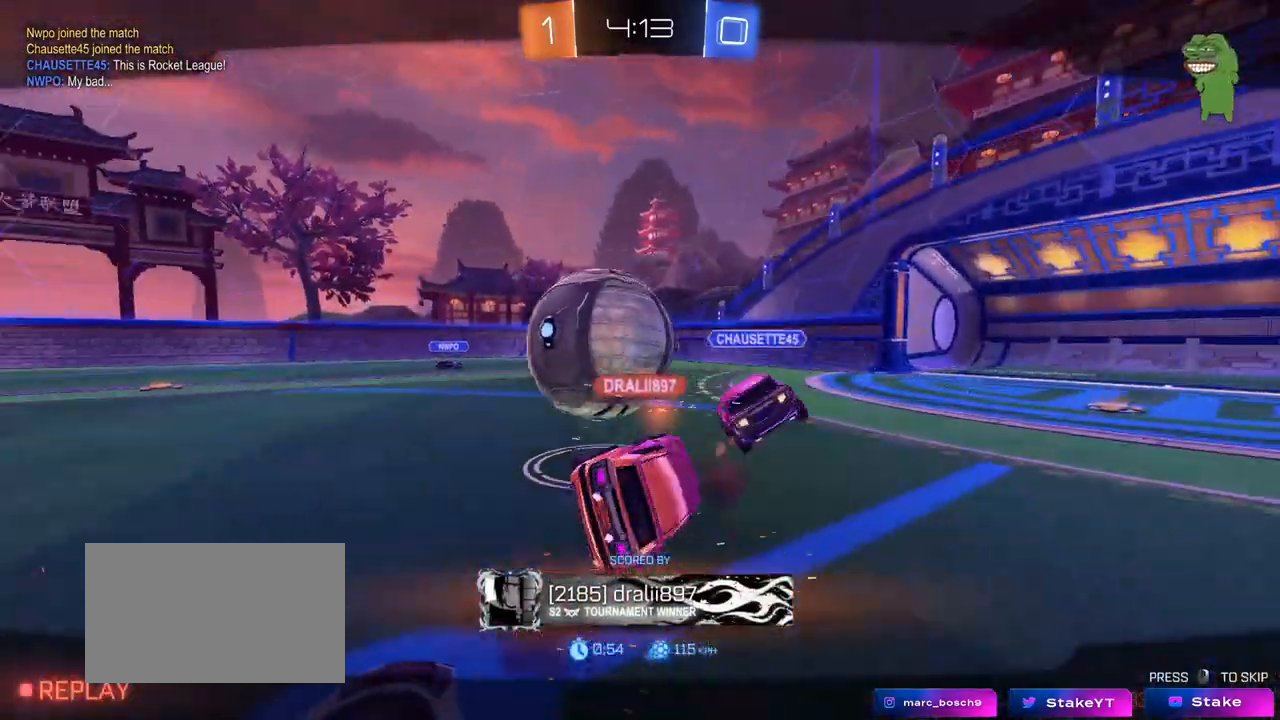
{"keys": [], "mouse": [], "mouse_move": "still", "events": []}
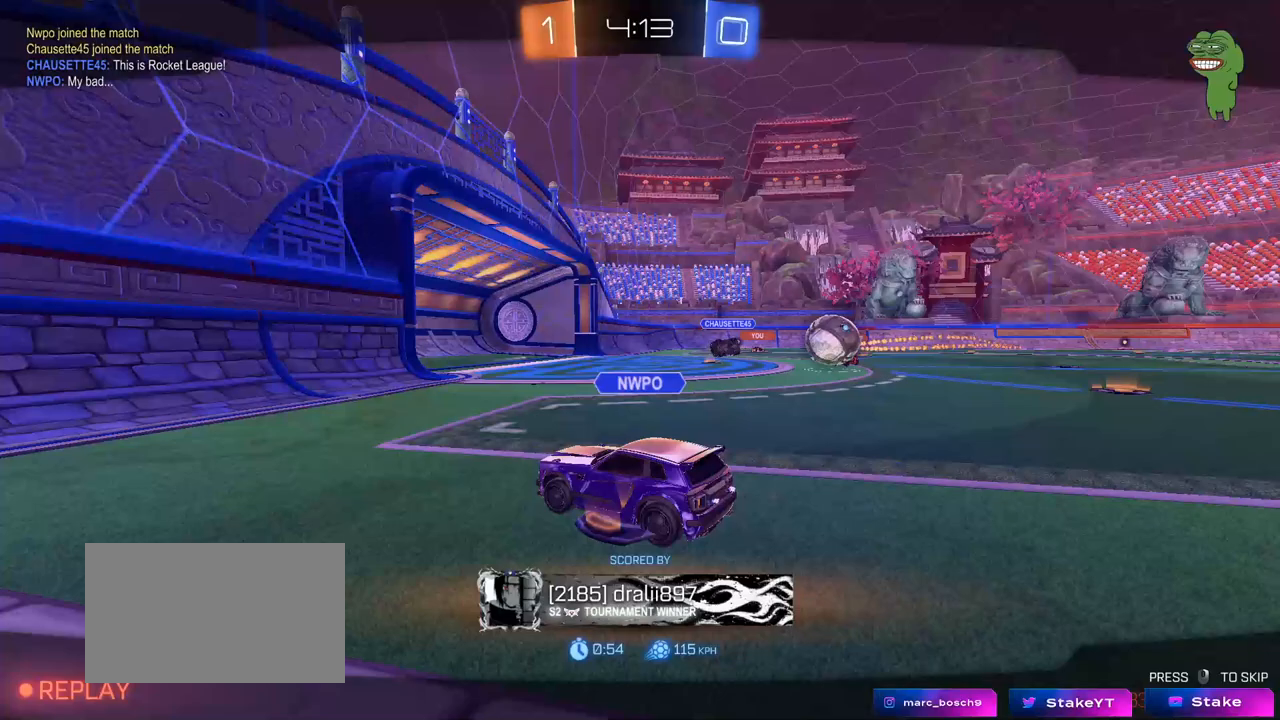
{"keys": [], "mouse": ["right"], "mouse_move": "still", "events": [[433, "mouse_right", "down"]]}
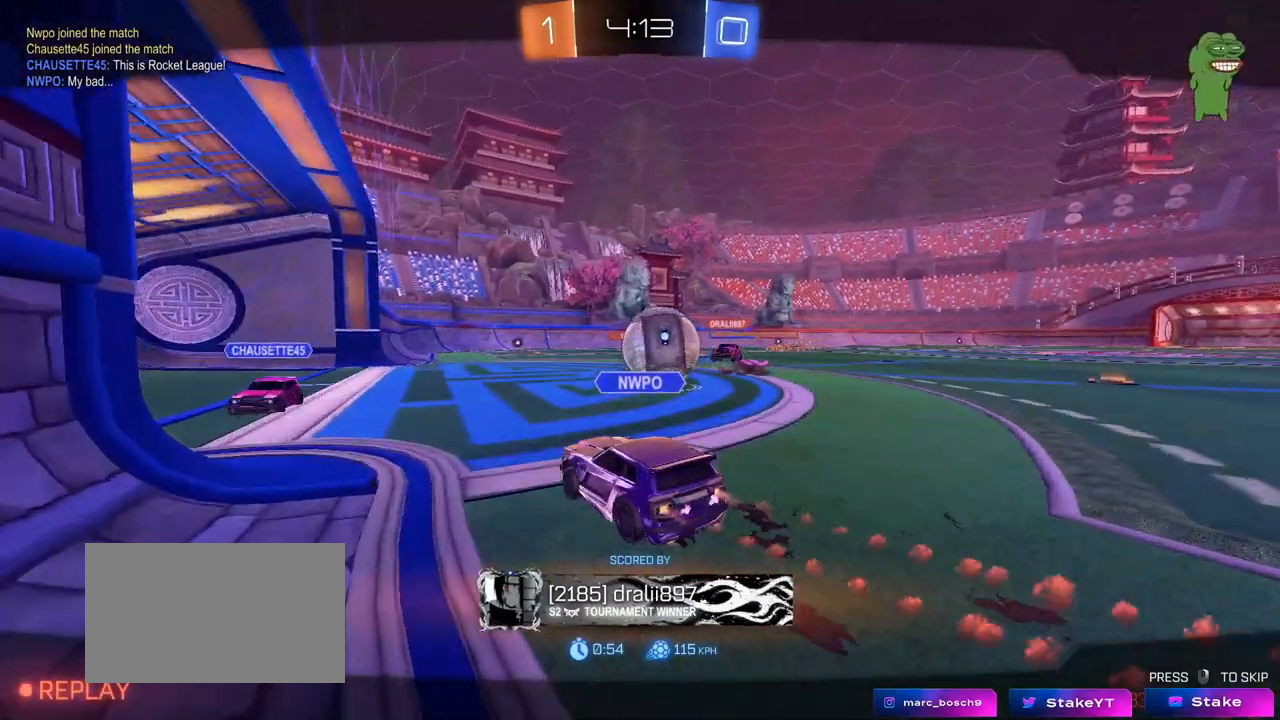
{"keys": [], "mouse": [], "mouse_move": "up", "events": [[83, "mouse_right", "up"], [133, "mouse_right", "down"], [317, "mouse_right", "up"], [367, "mouse_right", "down"], [500, "mouse_right", "up"]]}
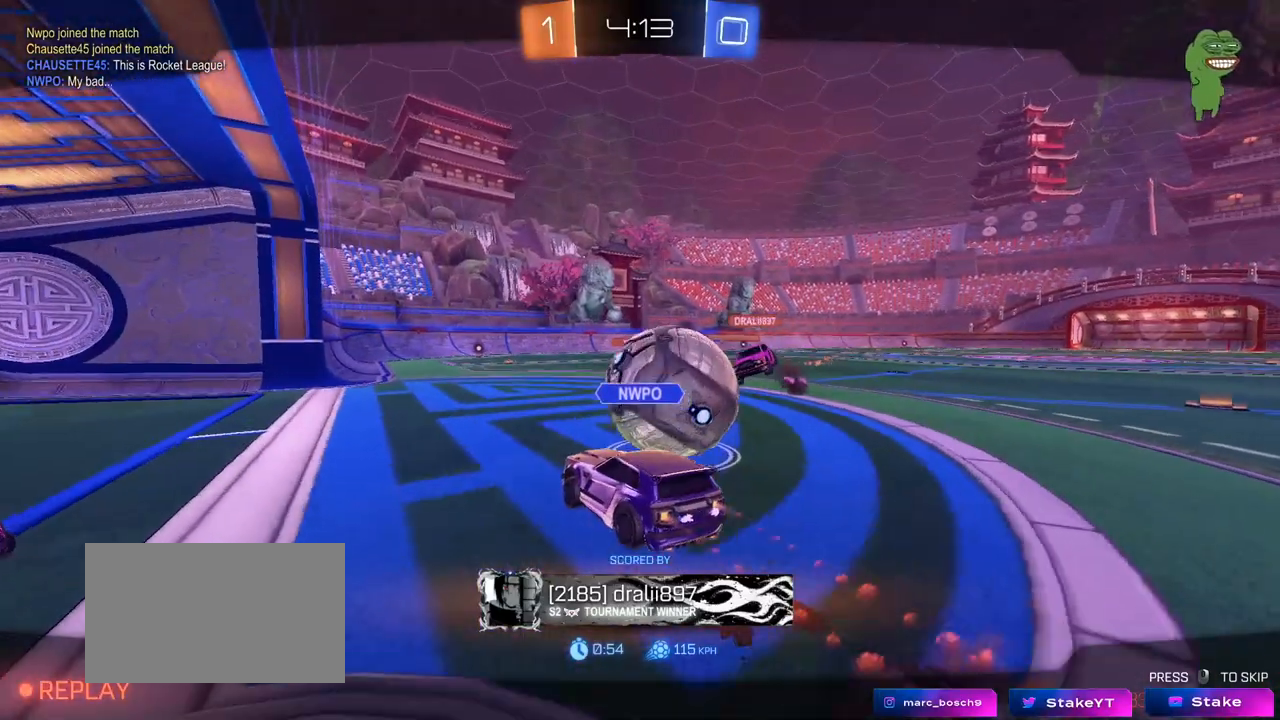
{"keys": [], "mouse": [], "mouse_move": "still", "events": []}
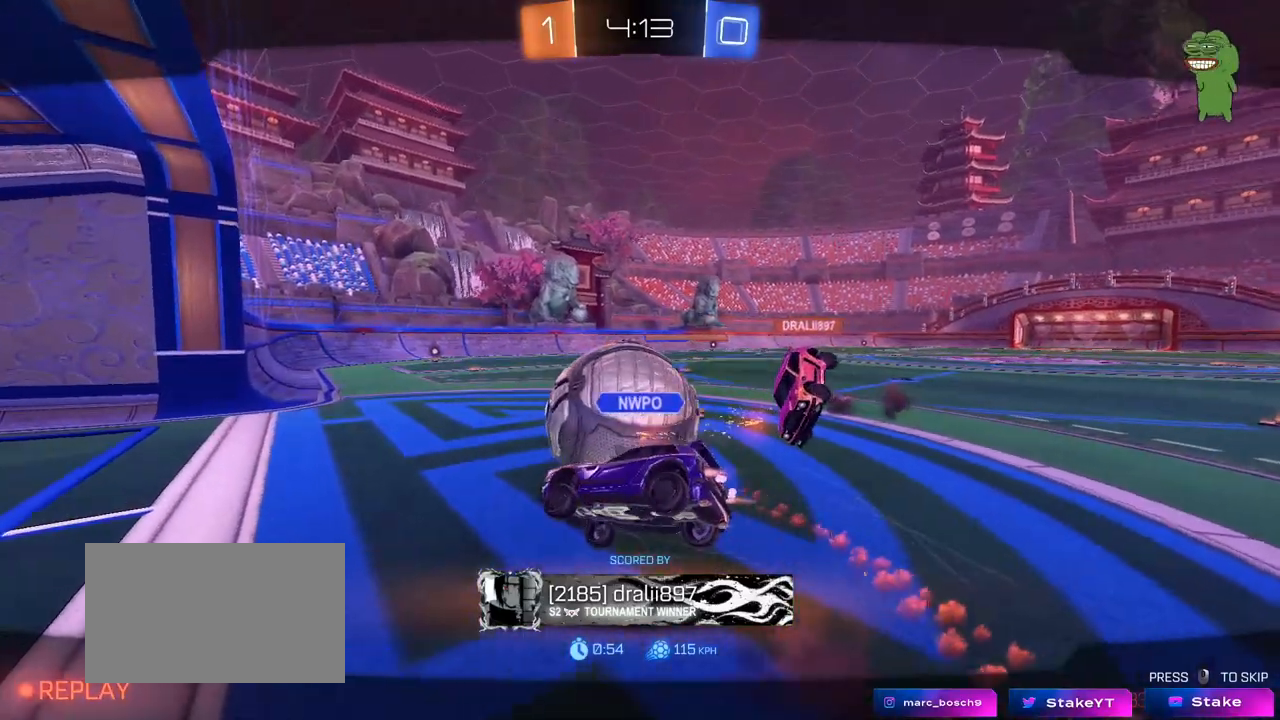
{"keys": [], "mouse": ["right"], "mouse_move": "still", "events": [[433, "mouse_right", "down"]]}
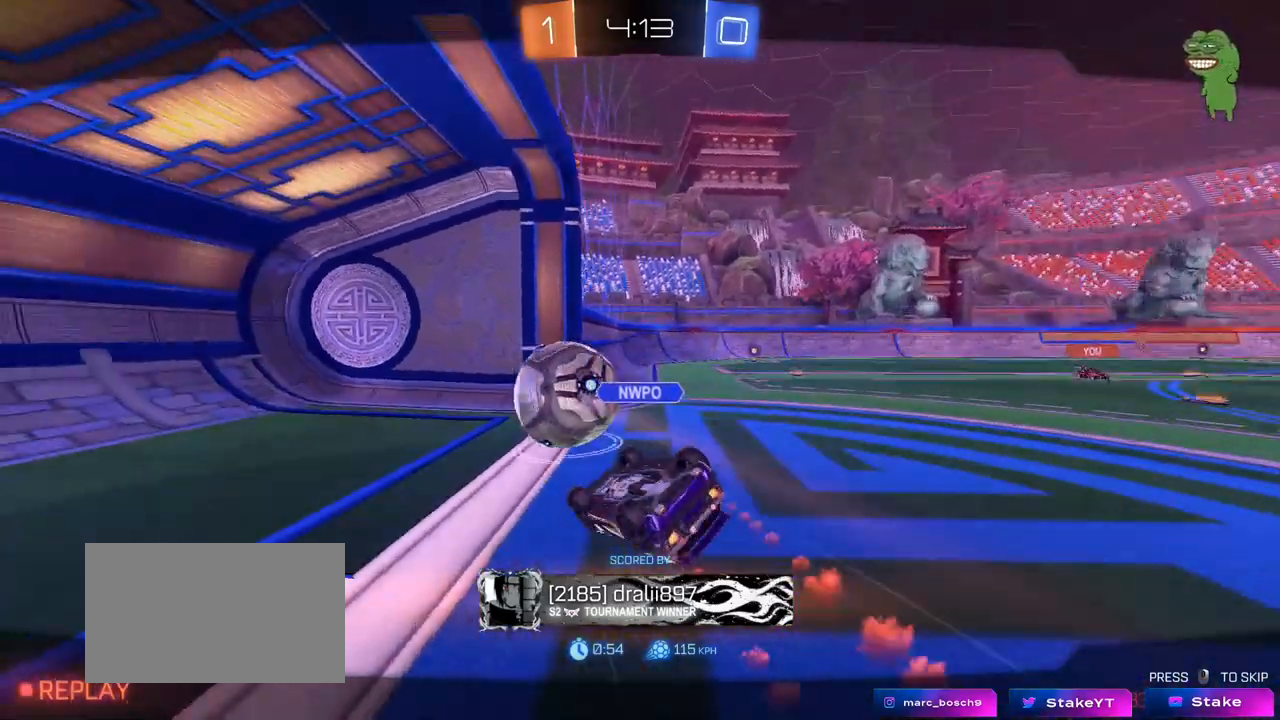
{"keys": [], "mouse": ["right"], "mouse_move": "still", "events": [[167, "mouse_right", "up"], [317, "mouse_right", "down"]]}
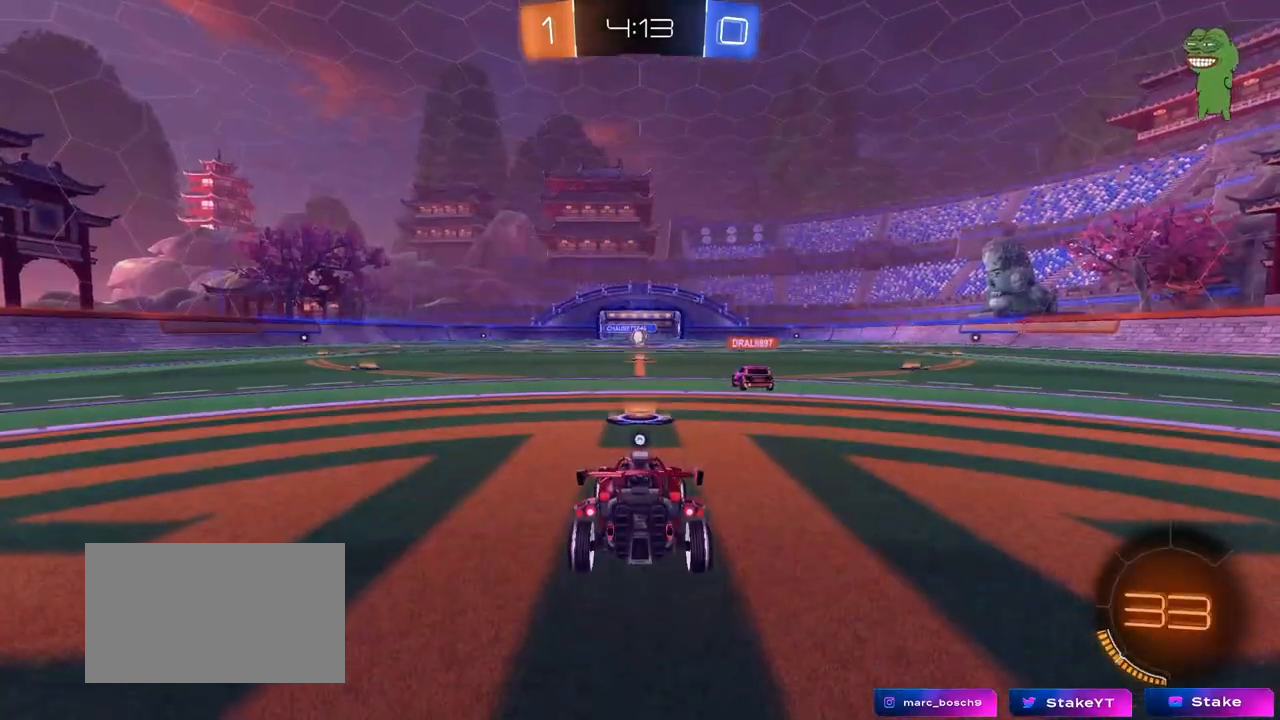
{"keys": [], "mouse": ["wheel"], "mouse_move": "still", "events": [[50, "mouse_right", "up"], [150, "mouse_right", "down"], [283, "mouse_right", "up"], [433, "mouse_wheel", "down"]]}
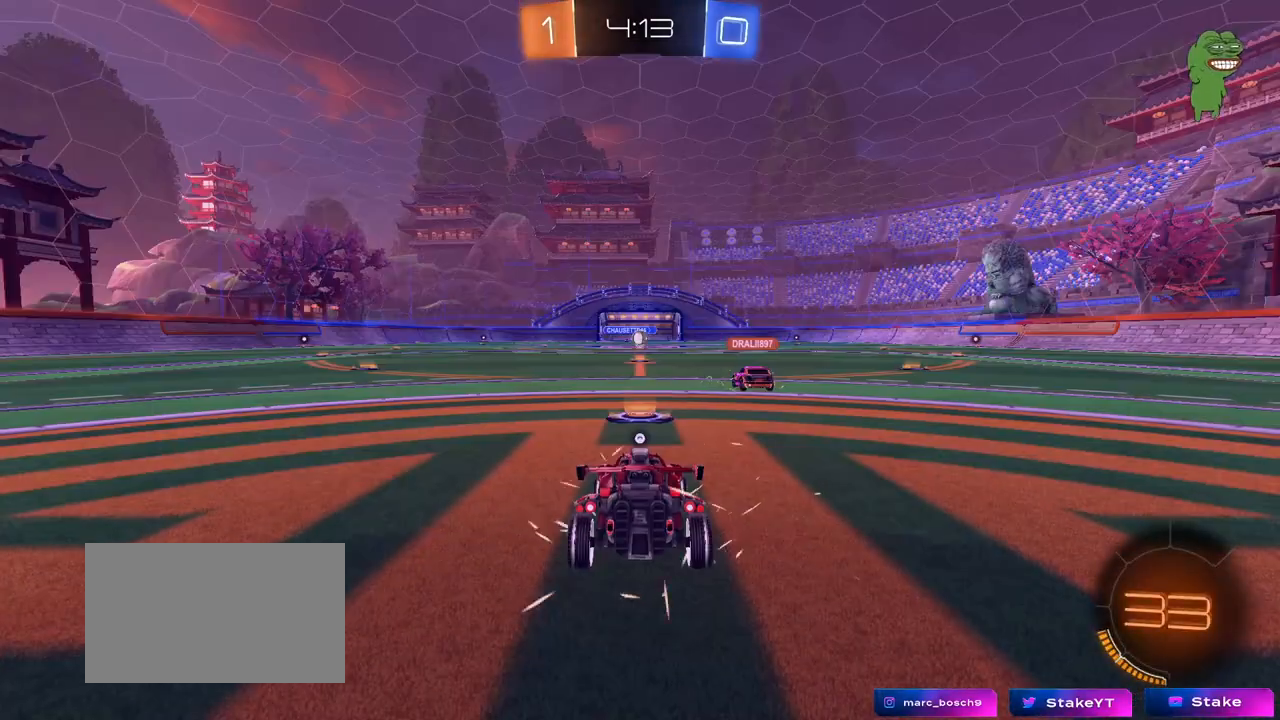
{"keys": [], "mouse": [], "mouse_move": "still", "events": [[17, "mouse_wheel", "up"]]}